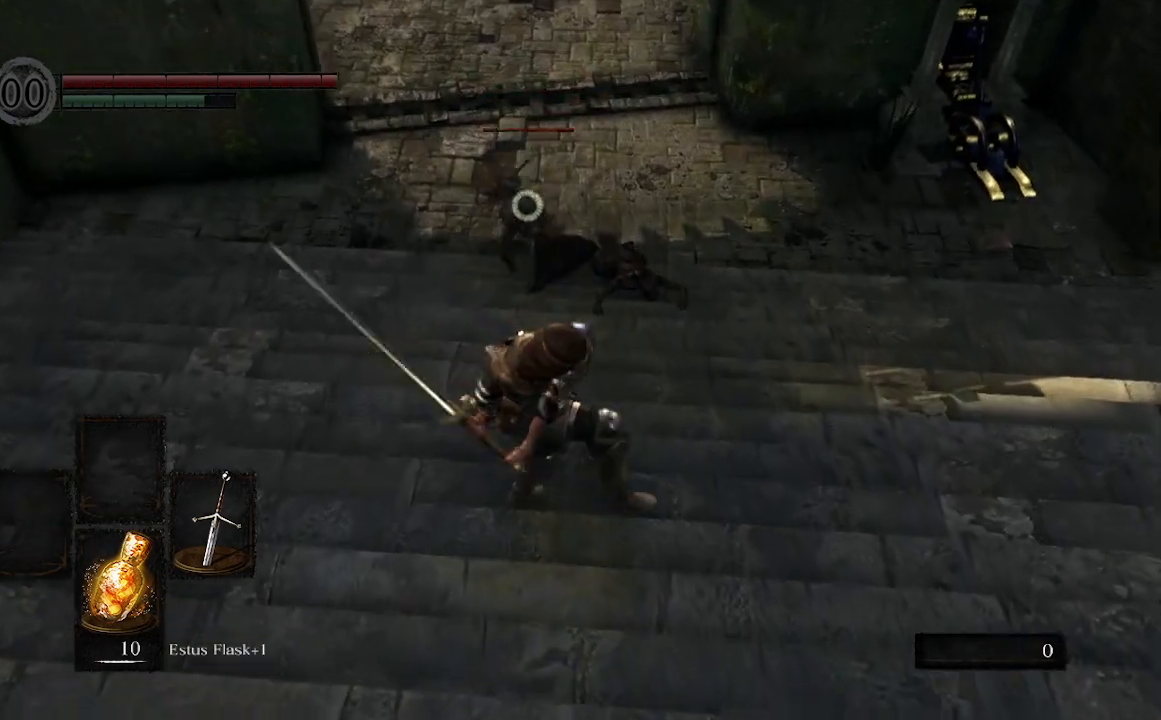
Gameplay with a controller (Xbox layout); each line is a JSON object with the inputs held at the frame after it. "events" lists button and stick changes between this image and that frame as [ms after this image, input, new state], when the widget could be followed in between. Not read: L3.
{"buttons": [], "left_stick": "up-right", "right_stick": "center", "events": [[367, "B", "up"], [500, "R2", "up"], [500, "left_stick", "up-right"]]}
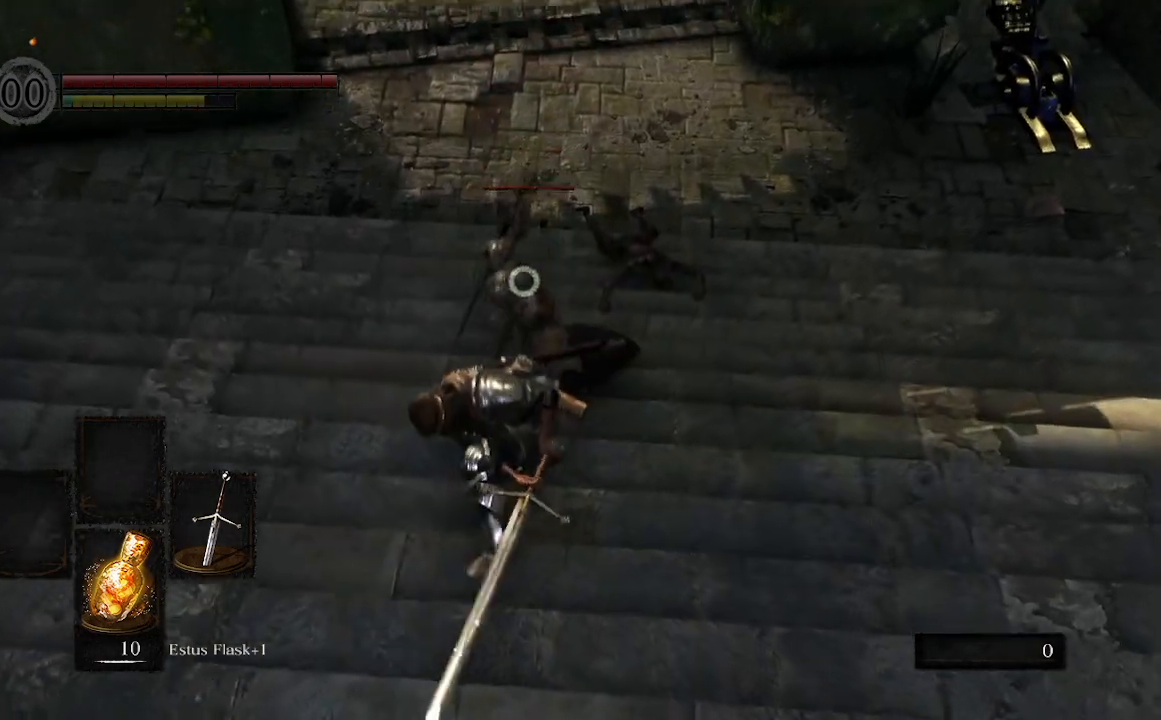
{"buttons": [], "left_stick": "up-right", "right_stick": "center", "events": [[100, "B", "down"], [200, "B", "up"]]}
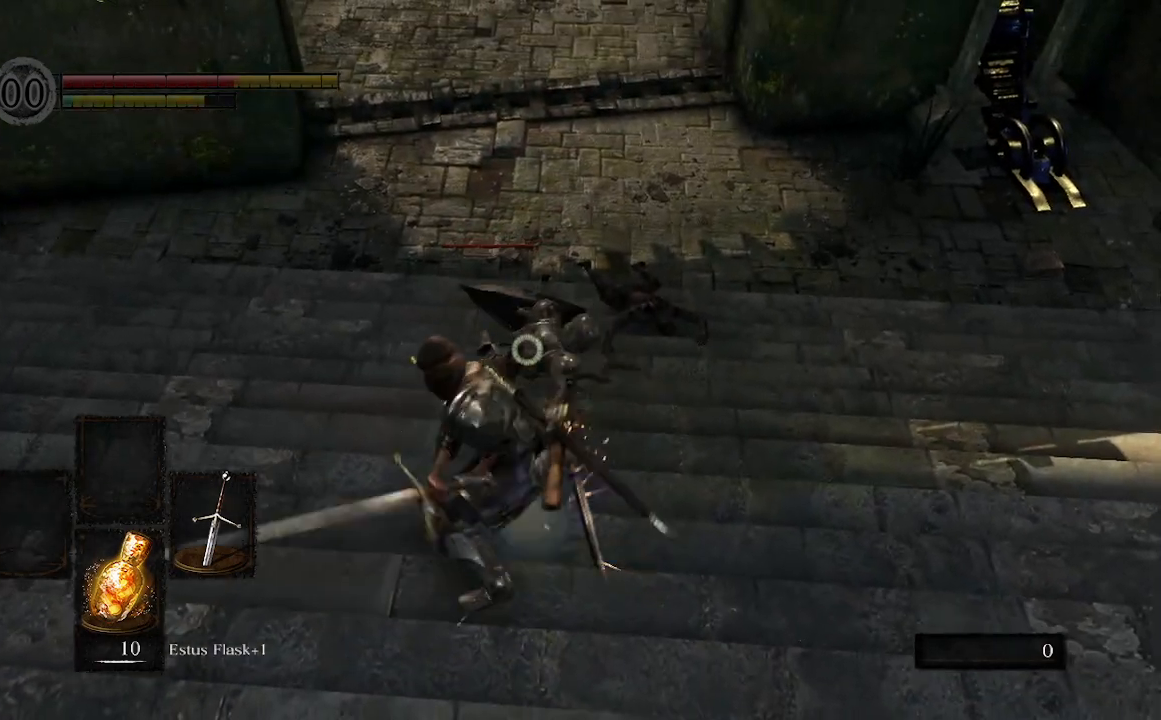
{"buttons": [], "left_stick": "up-right", "right_stick": "center", "events": []}
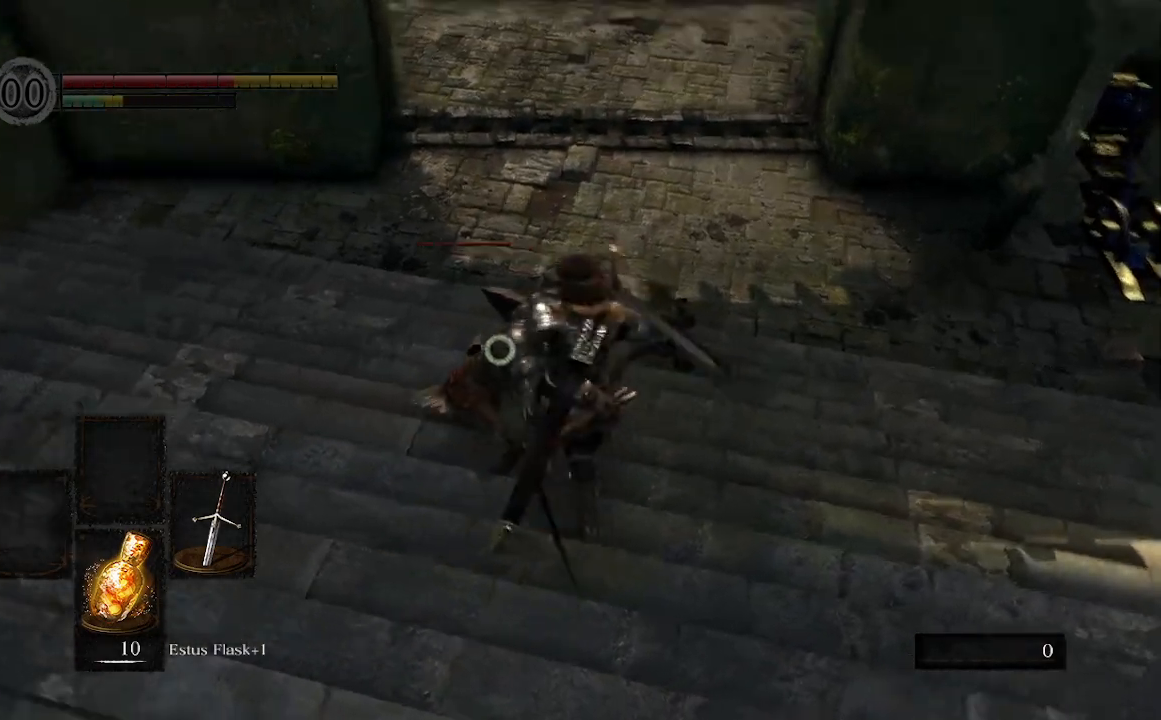
{"buttons": [], "left_stick": "right", "right_stick": "center", "events": [[367, "left_stick", "right"]]}
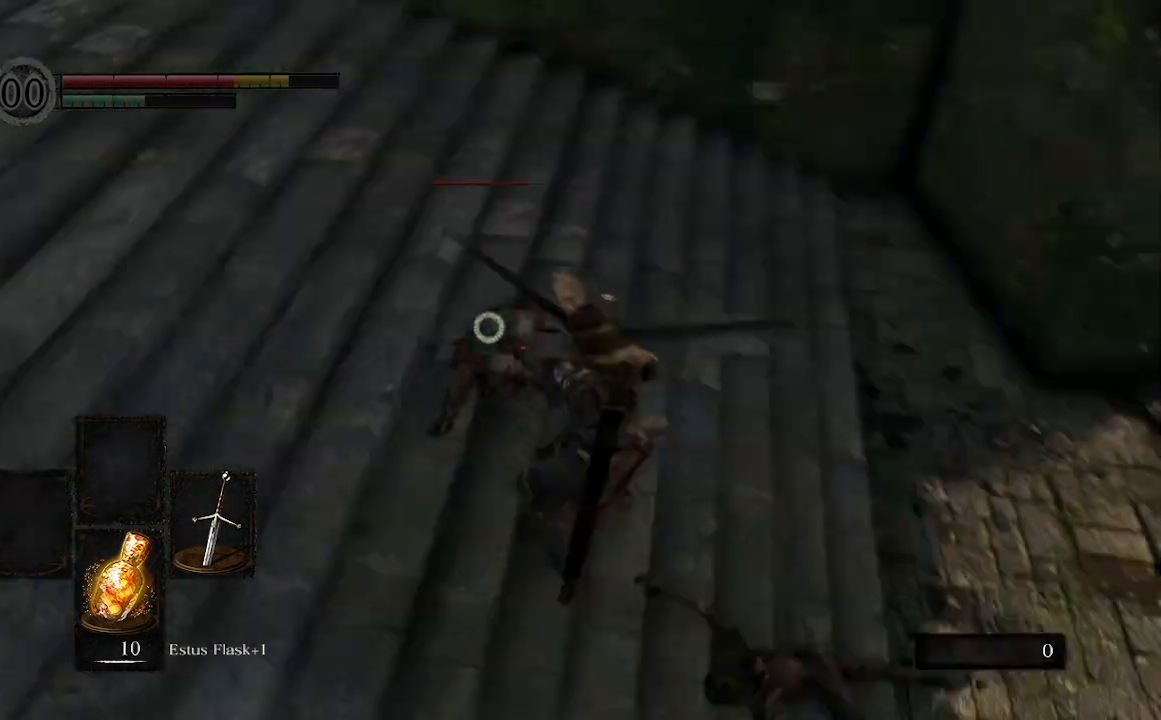
{"buttons": [], "left_stick": "down-right", "right_stick": "right", "events": [[33, "left_stick", "down-right"], [233, "R3", "down"], [367, "R3", "up"], [367, "right_stick", "right"]]}
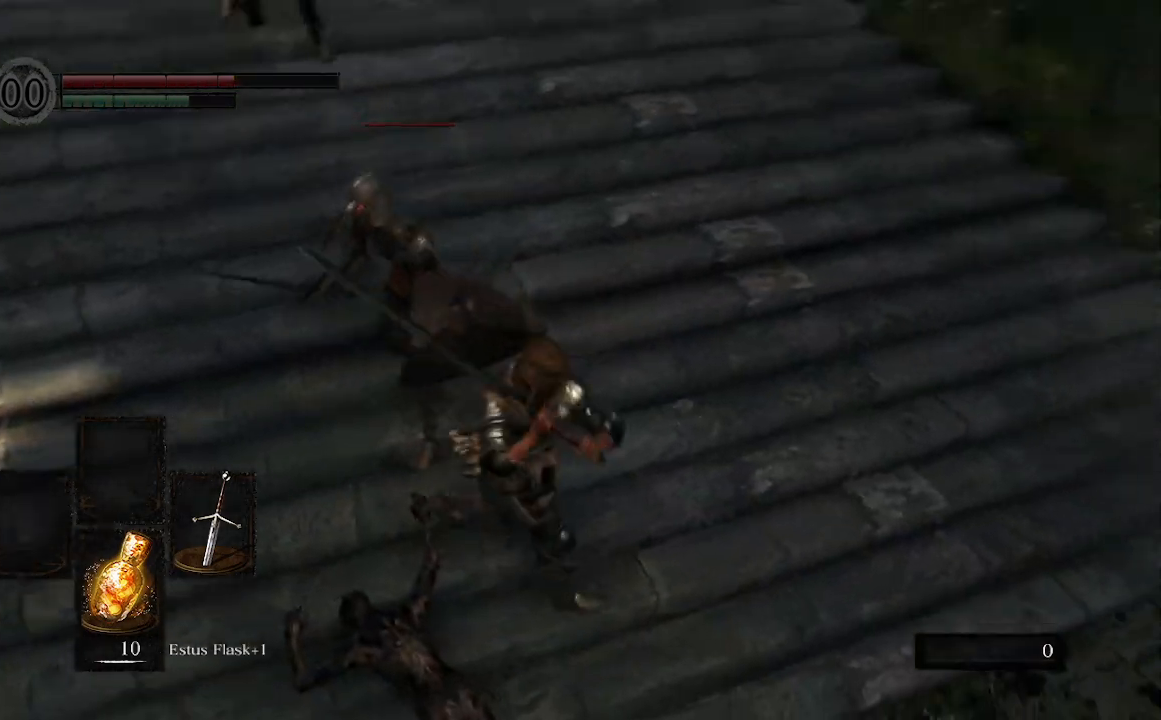
{"buttons": ["B"], "left_stick": "up-right", "right_stick": "right", "events": [[167, "left_stick", "right"], [333, "left_stick", "up-right"], [367, "B", "down"]]}
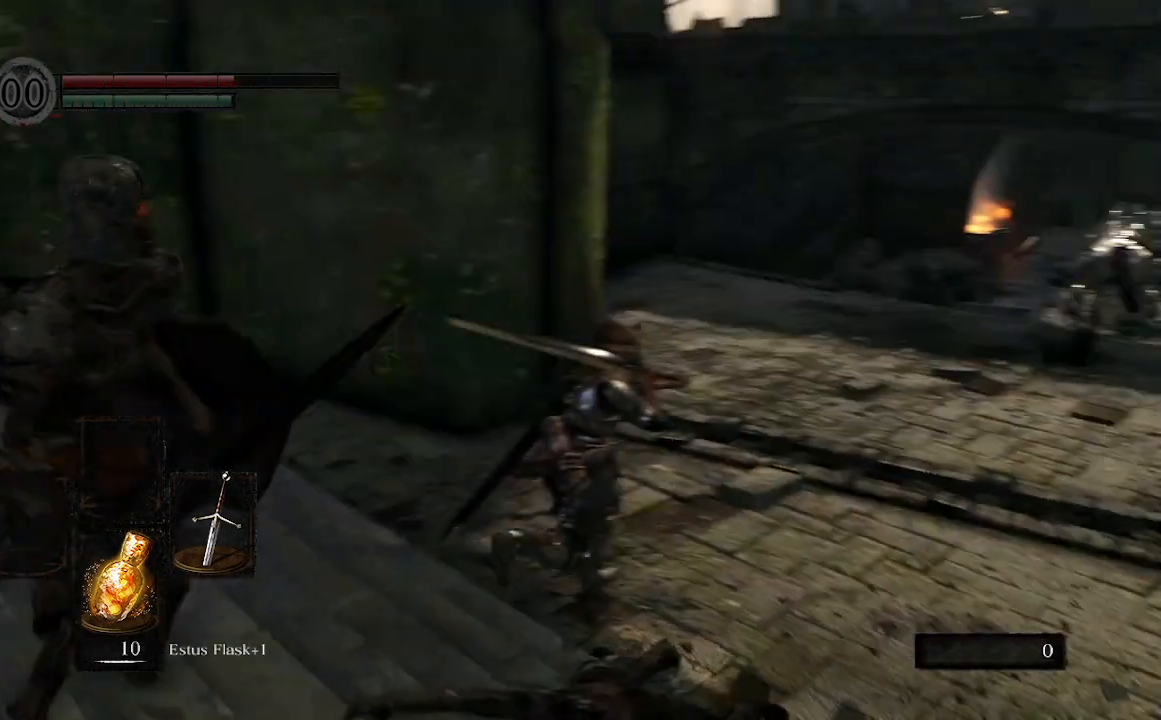
{"buttons": ["B"], "left_stick": "up", "right_stick": "center", "events": [[100, "right_stick", "center"], [433, "left_stick", "up"]]}
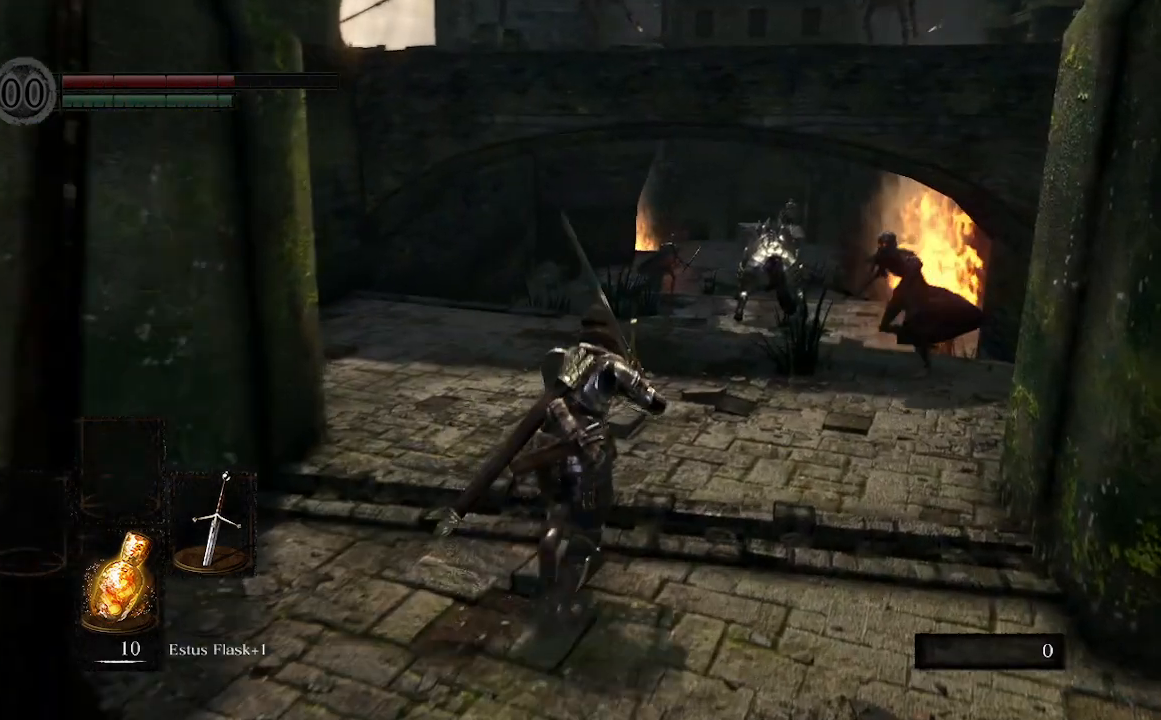
{"buttons": ["B", "L1"], "left_stick": "up", "right_stick": "center", "events": [[433, "L1", "down"]]}
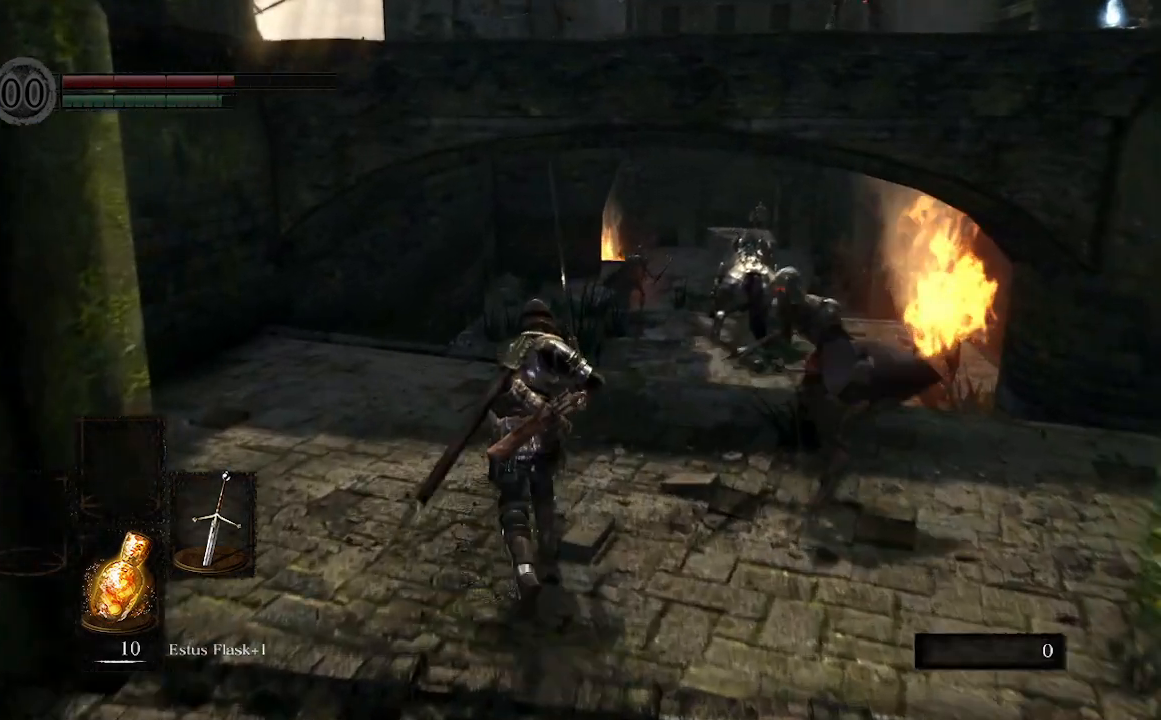
{"buttons": ["B", "L1"], "left_stick": "up", "right_stick": "center", "events": []}
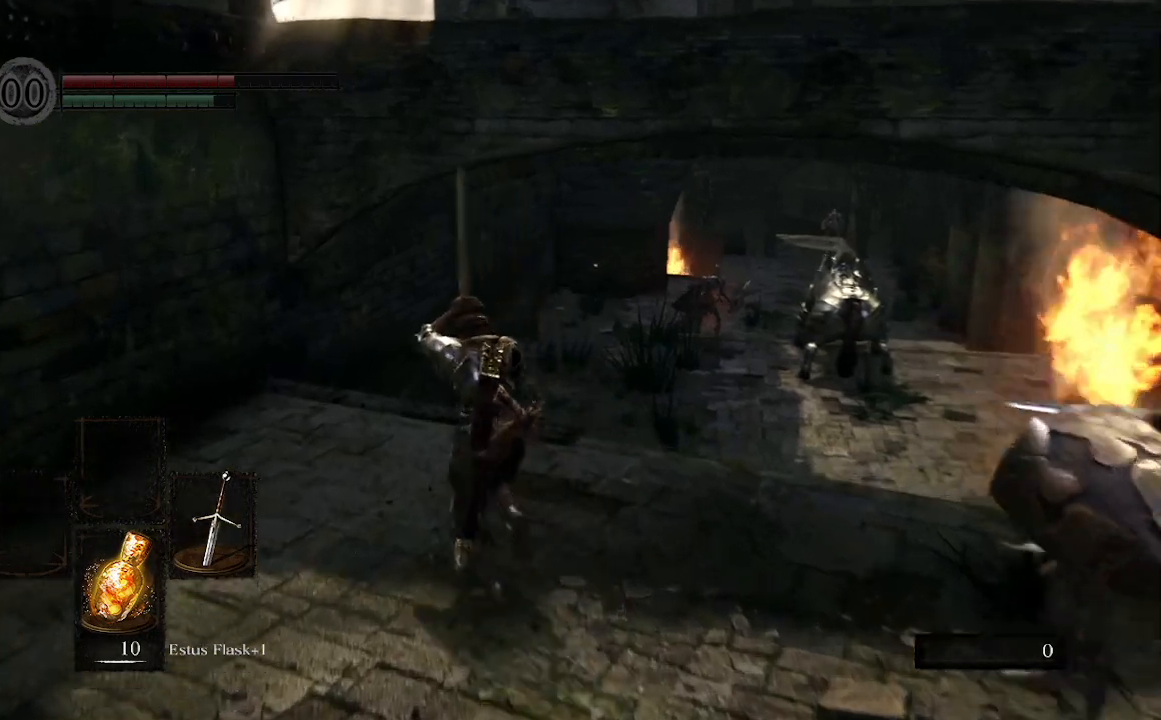
{"buttons": ["B", "L1"], "left_stick": "up", "right_stick": "down-right", "events": [[233, "right_stick", "down-right"]]}
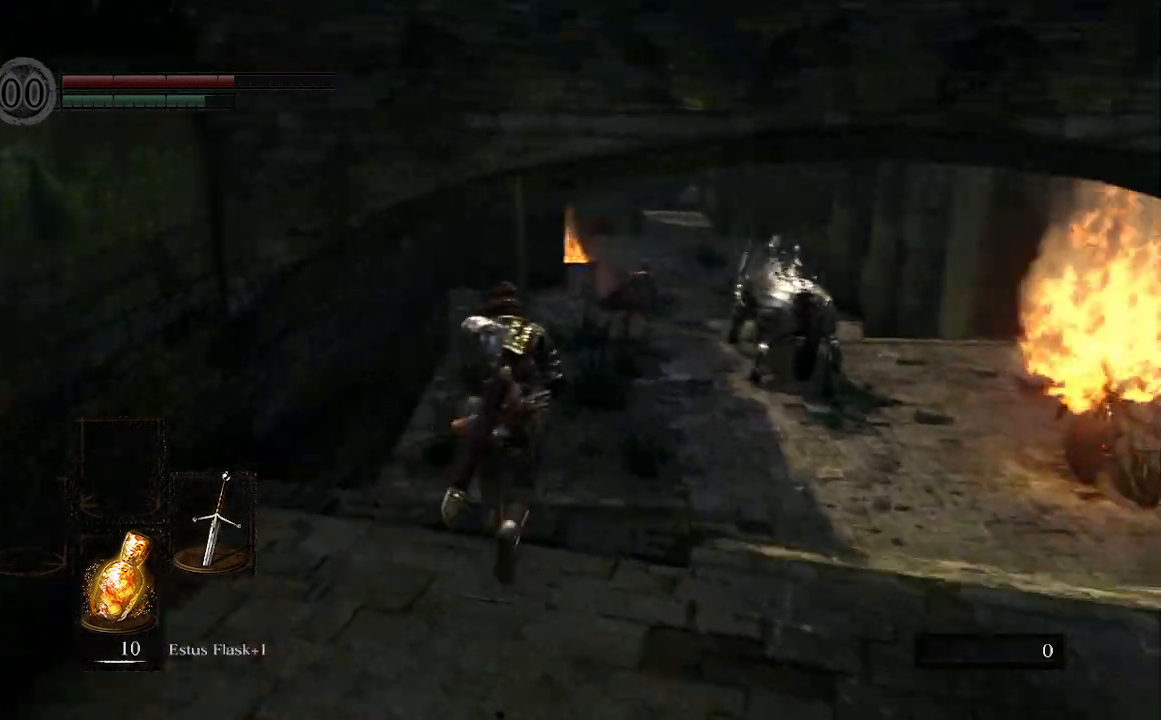
{"buttons": ["B"], "left_stick": "up", "right_stick": "center", "events": [[33, "right_stick", "center"], [200, "L1", "up"]]}
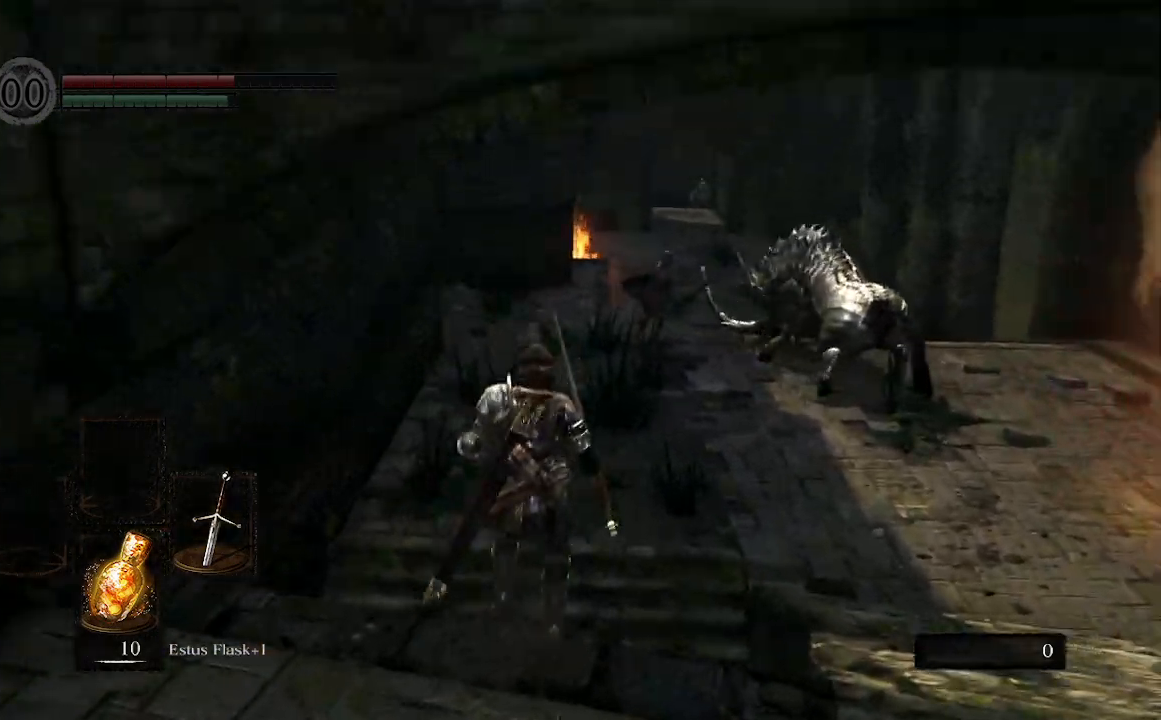
{"buttons": ["B"], "left_stick": "up", "right_stick": "down-right", "events": [[267, "right_stick", "down-right"]]}
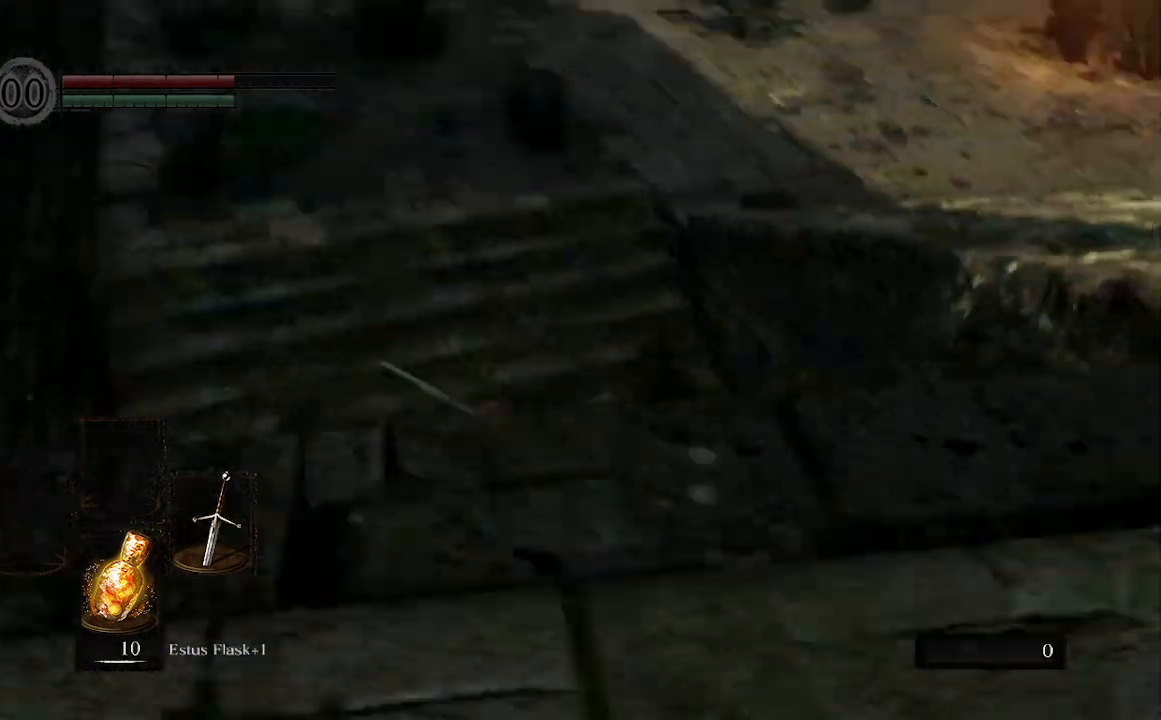
{"buttons": ["B"], "left_stick": "up-right", "right_stick": "right", "events": [[100, "left_stick", "up-right"], [133, "right_stick", "right"]]}
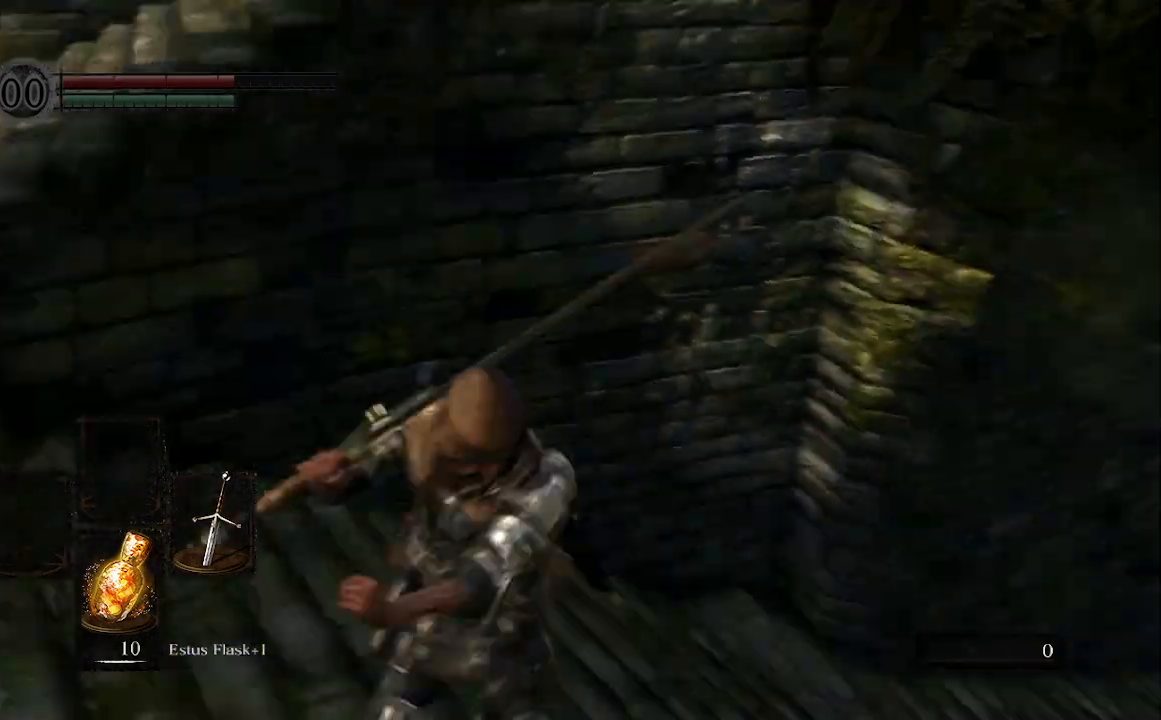
{"buttons": ["B"], "left_stick": "up", "right_stick": "center", "events": [[167, "left_stick", "up"], [233, "right_stick", "center"]]}
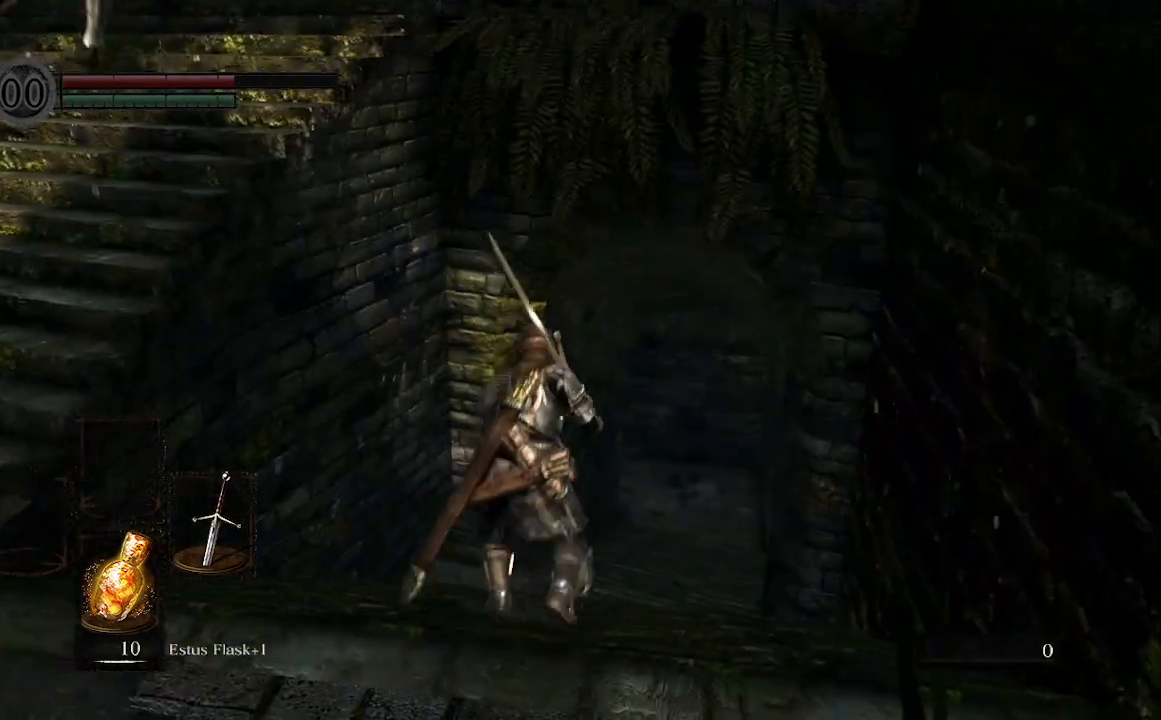
{"buttons": ["B"], "left_stick": "up", "right_stick": "center", "events": []}
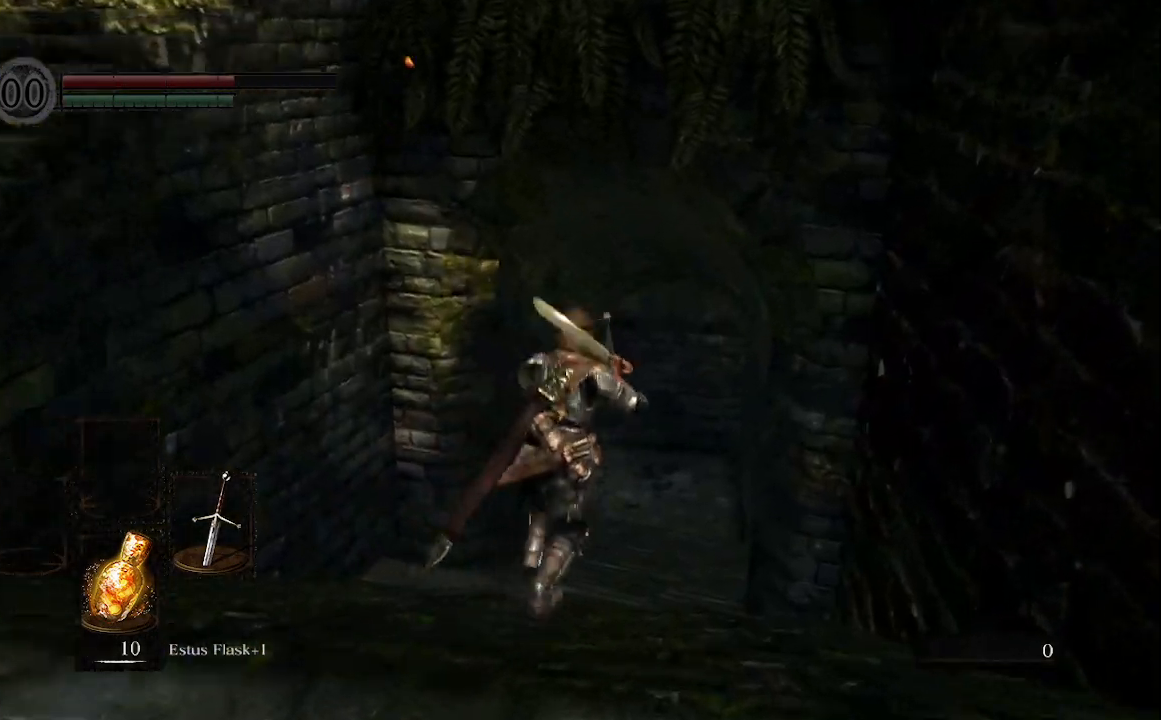
{"buttons": ["B"], "left_stick": "up", "right_stick": "center", "events": []}
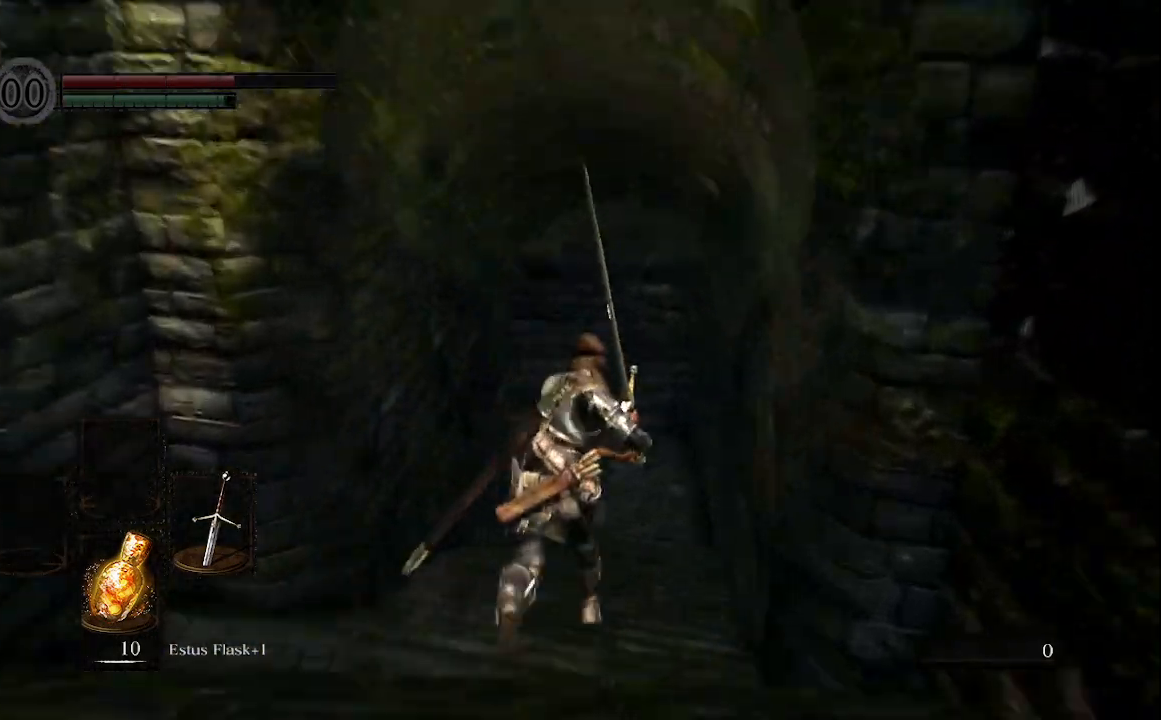
{"buttons": ["B"], "left_stick": "up", "right_stick": "left", "events": [[67, "right_stick", "left"]]}
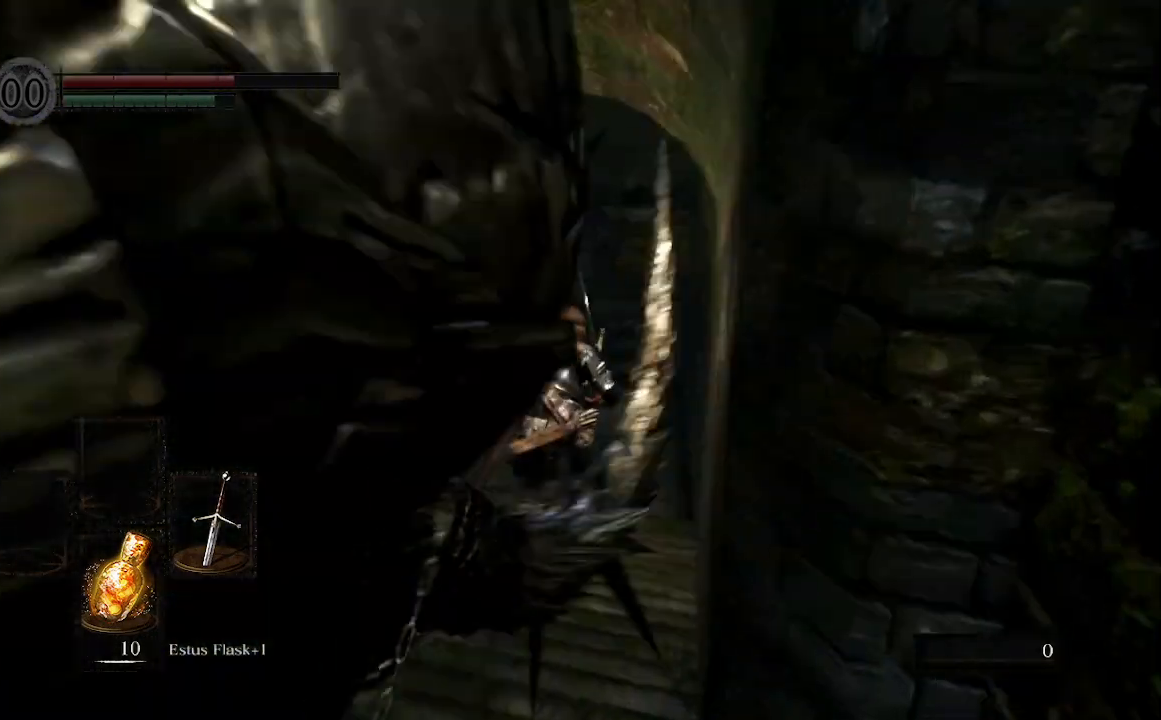
{"buttons": ["B"], "left_stick": "up", "right_stick": "left", "events": []}
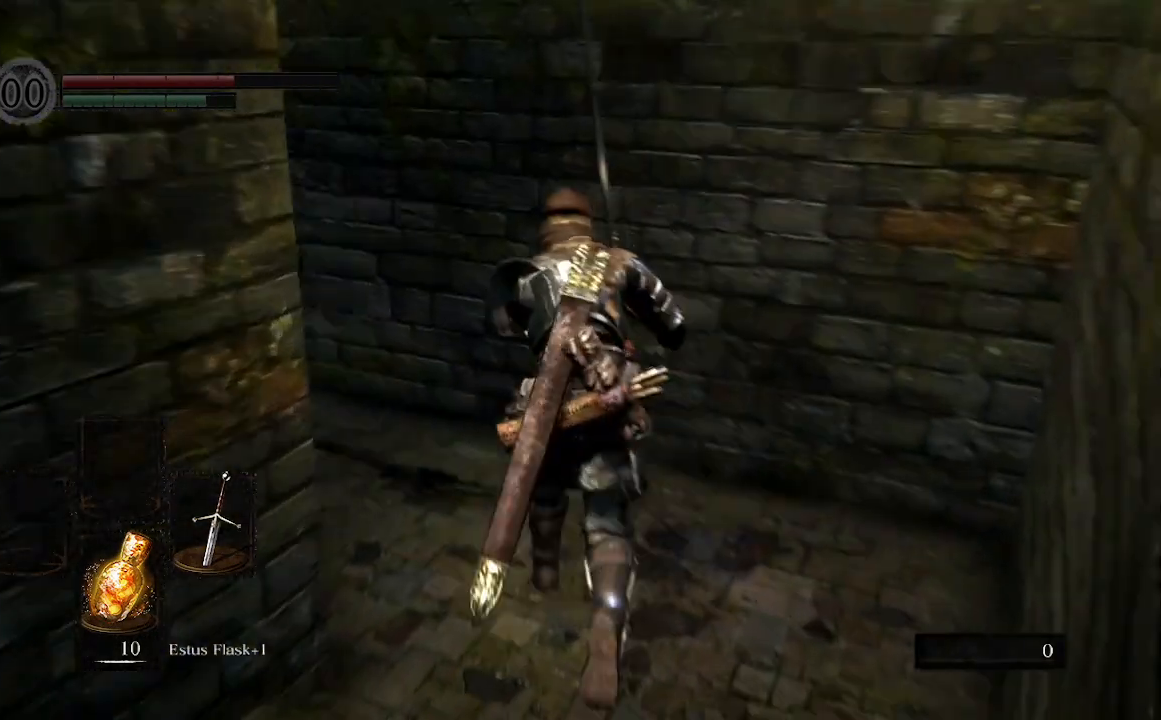
{"buttons": ["B"], "left_stick": "up", "right_stick": "left", "events": []}
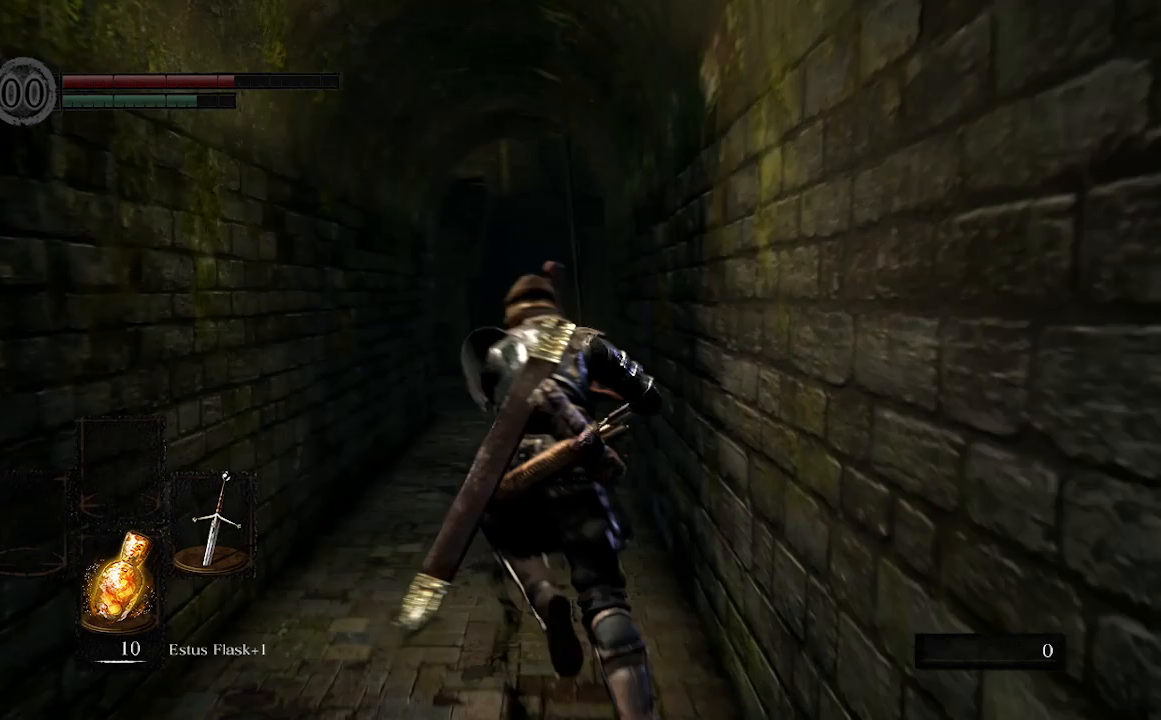
{"buttons": ["B"], "left_stick": "up", "right_stick": "center", "events": [[300, "right_stick", "center"]]}
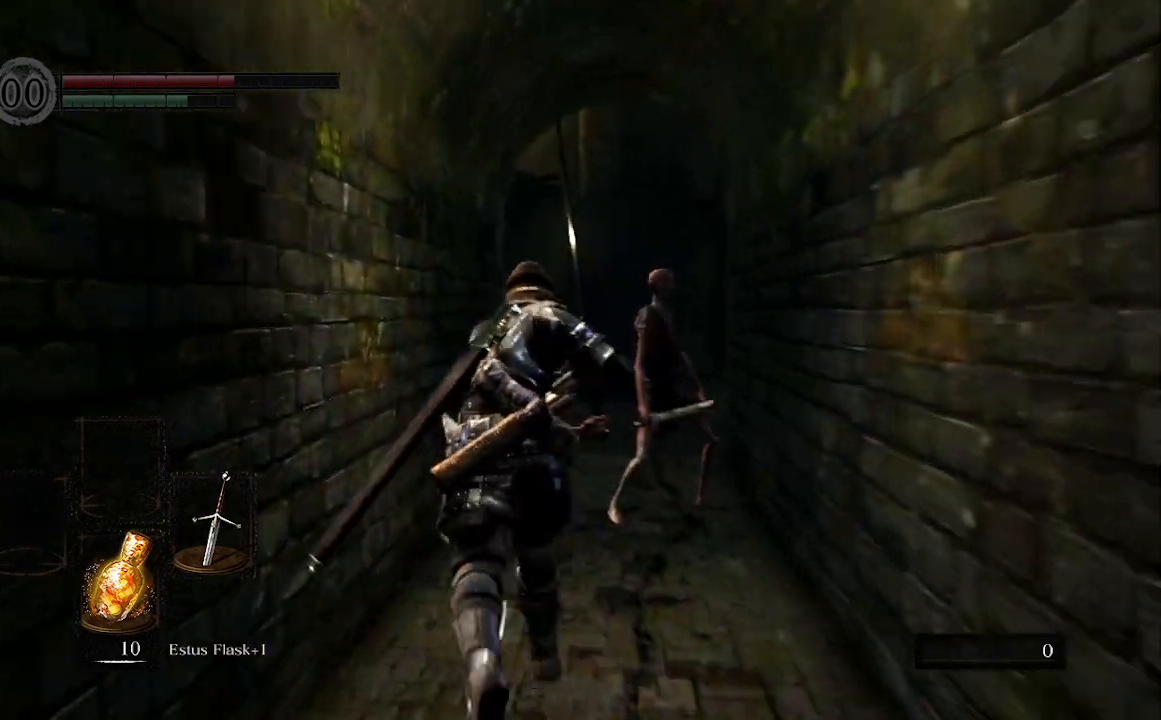
{"buttons": ["B"], "left_stick": "up", "right_stick": "center", "events": []}
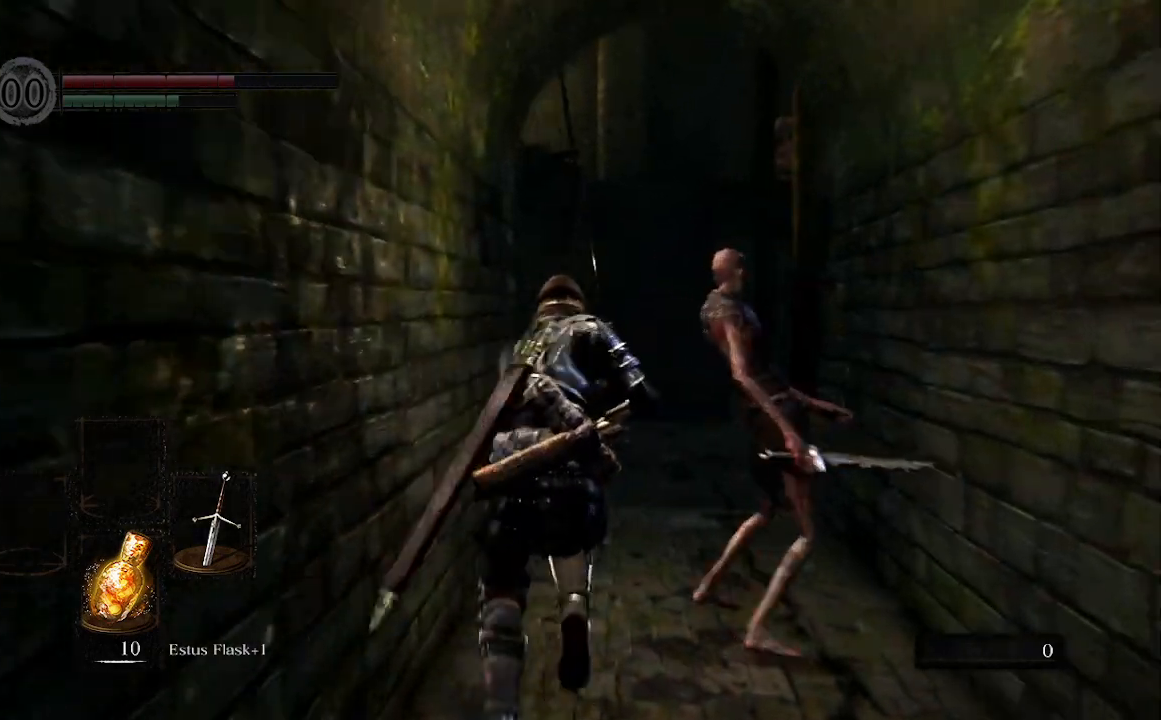
{"buttons": ["B"], "left_stick": "up", "right_stick": "left", "events": [[100, "right_stick", "left"]]}
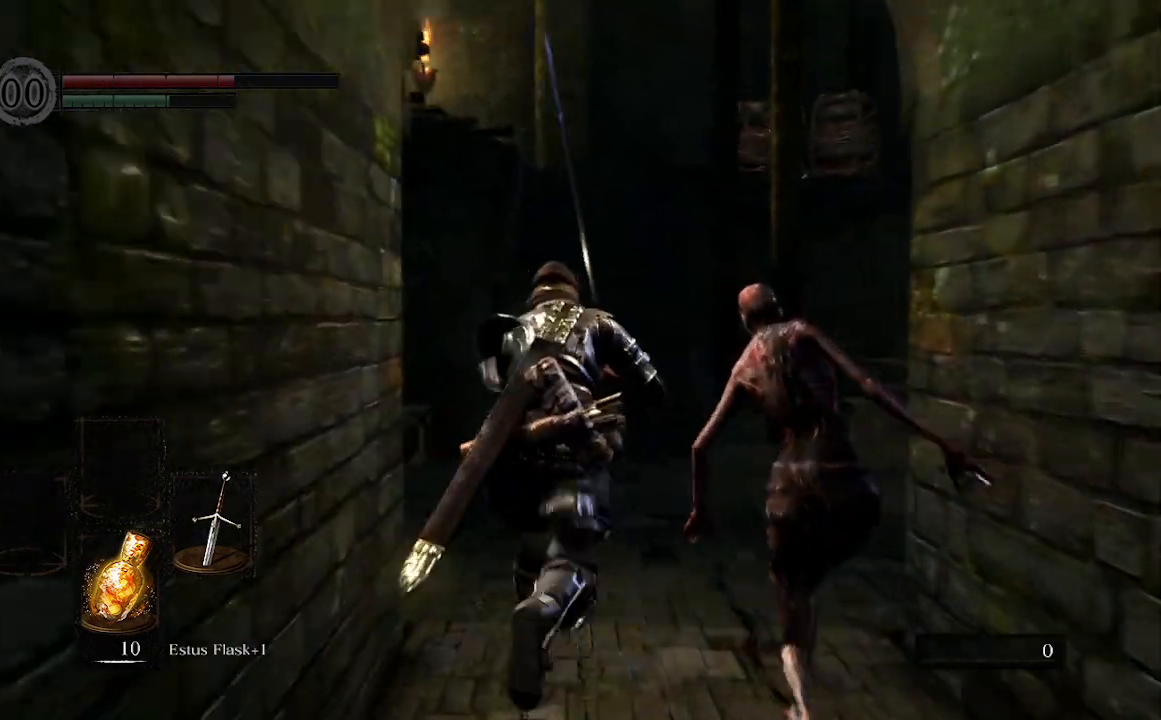
{"buttons": ["B"], "left_stick": "up", "right_stick": "left", "events": []}
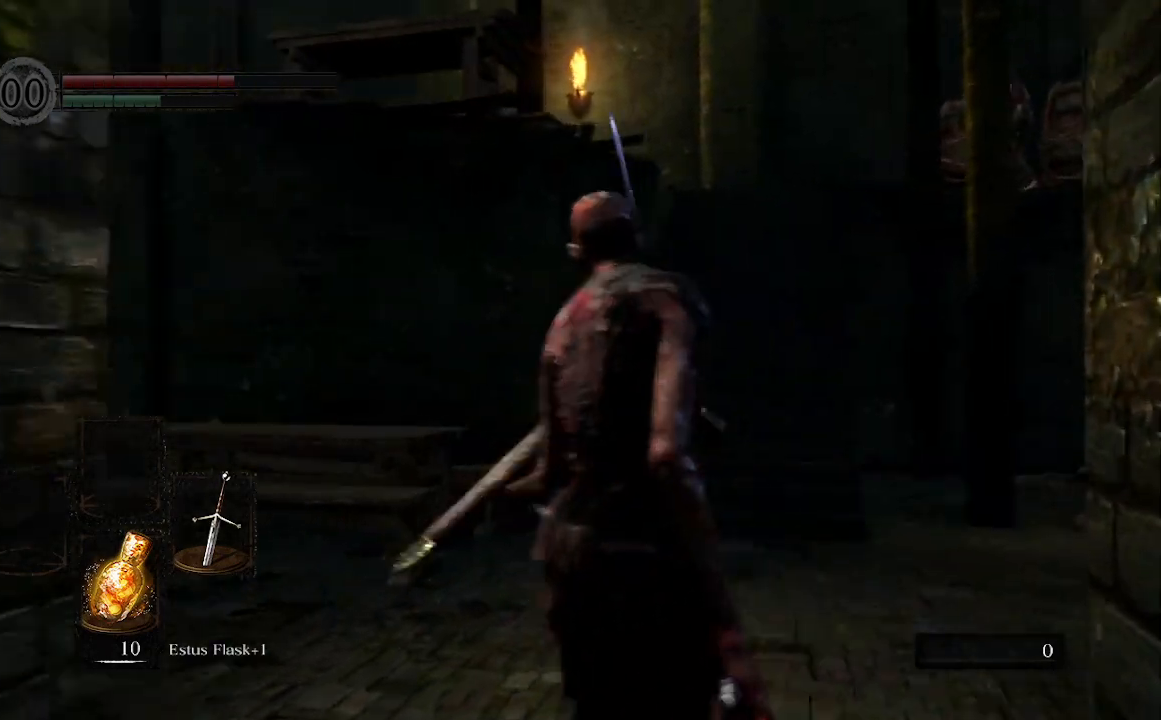
{"buttons": ["B"], "left_stick": "up", "right_stick": "left", "events": []}
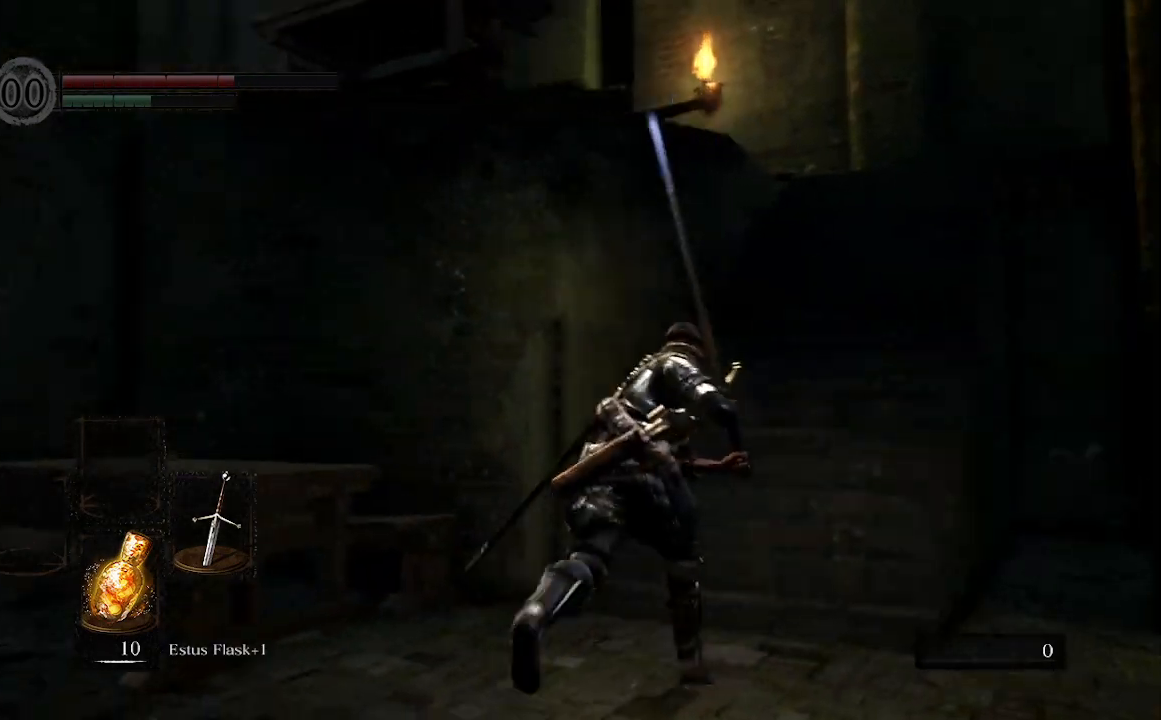
{"buttons": ["B"], "left_stick": "up-right", "right_stick": "left", "events": [[233, "right_stick", "center"], [333, "left_stick", "up-right"], [467, "right_stick", "left"]]}